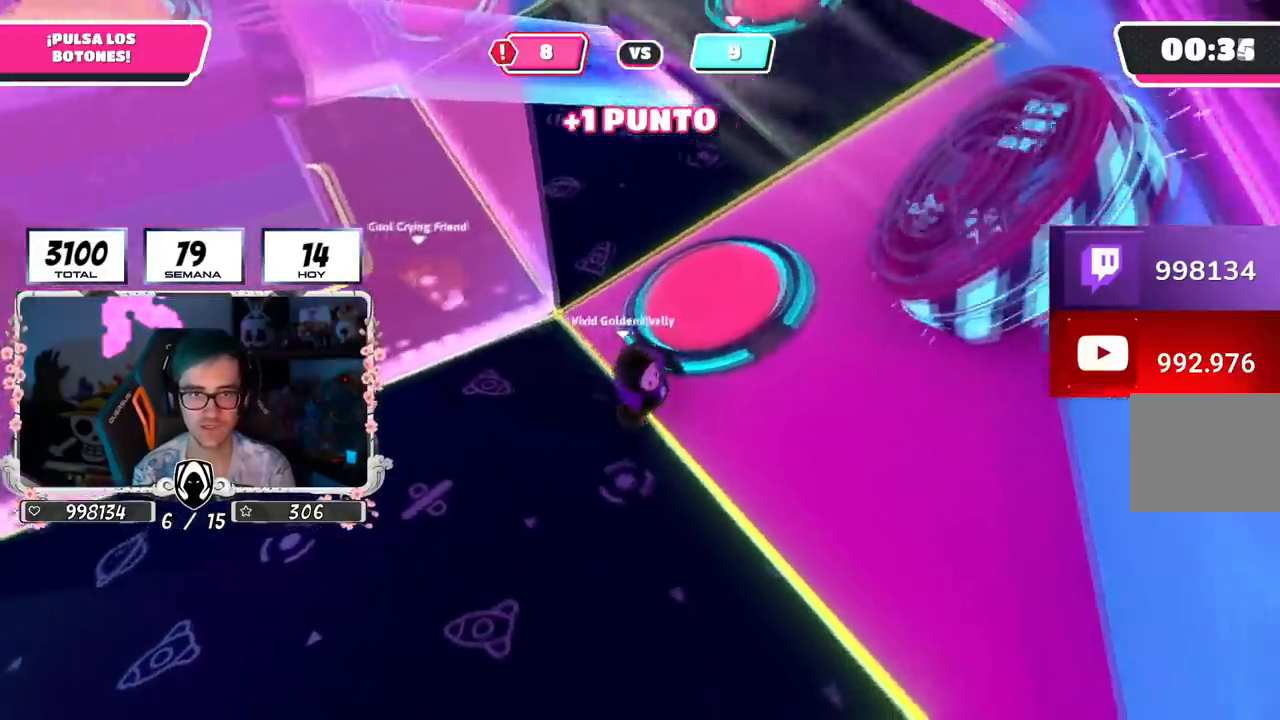
Gameplay with a controller (PlayStation layout); each line is a JSON object with the inputs held at the frame after it. "events" lists button and stick changes between this image and that frame as [ms after this image, input, new state], when the widget could be followed in between.
{"buttons": [], "left_stick": "up", "right_stick": "center", "events": [[67, "left_stick", "up-right"], [384, "CROSS", "down"], [384, "left_stick", "up"], [501, "CROSS", "up"]]}
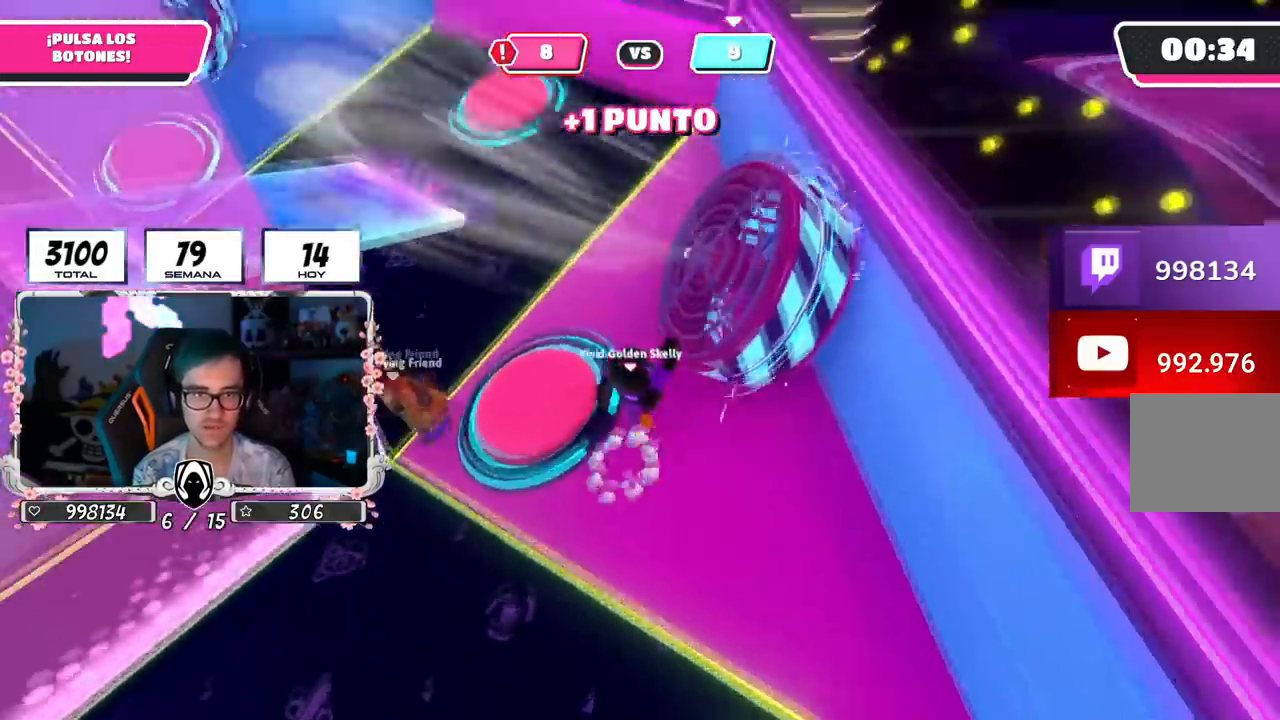
{"buttons": [], "left_stick": "up", "right_stick": "center", "events": [[50, "right_stick", "left"], [67, "left_stick", "left"], [350, "right_stick", "center"], [484, "left_stick", "up"]]}
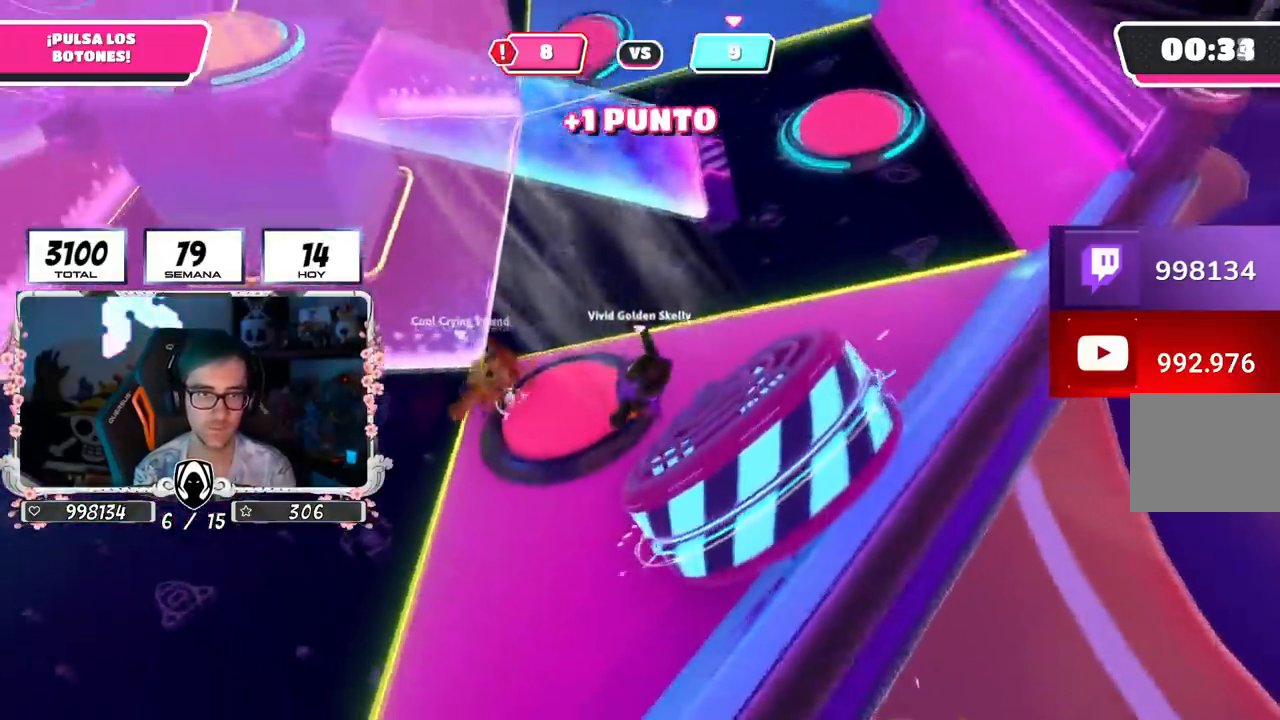
{"buttons": [], "left_stick": "down-right", "right_stick": "right", "events": [[84, "left_stick", "right"], [134, "left_stick", "down"], [217, "left_stick", "left"], [451, "left_stick", "down-right"], [501, "right_stick", "right"]]}
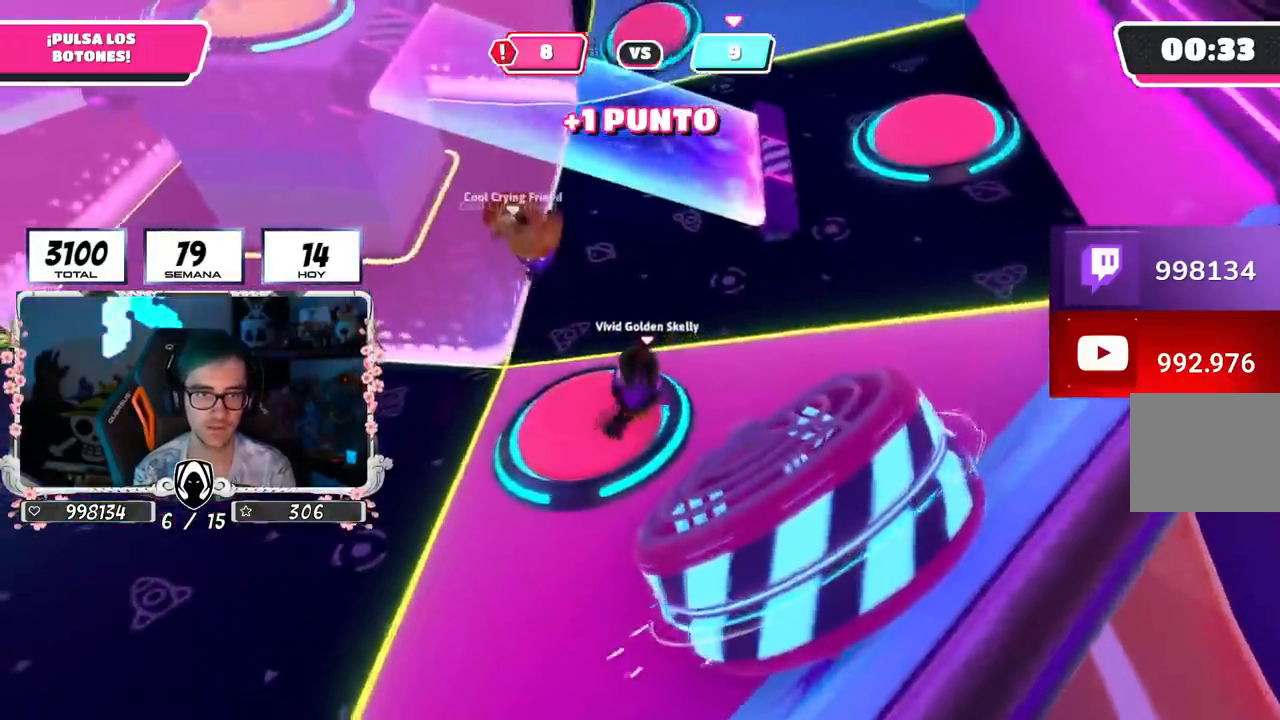
{"buttons": [], "left_stick": "right", "right_stick": "center", "events": [[100, "right_stick", "center"], [434, "left_stick", "right"]]}
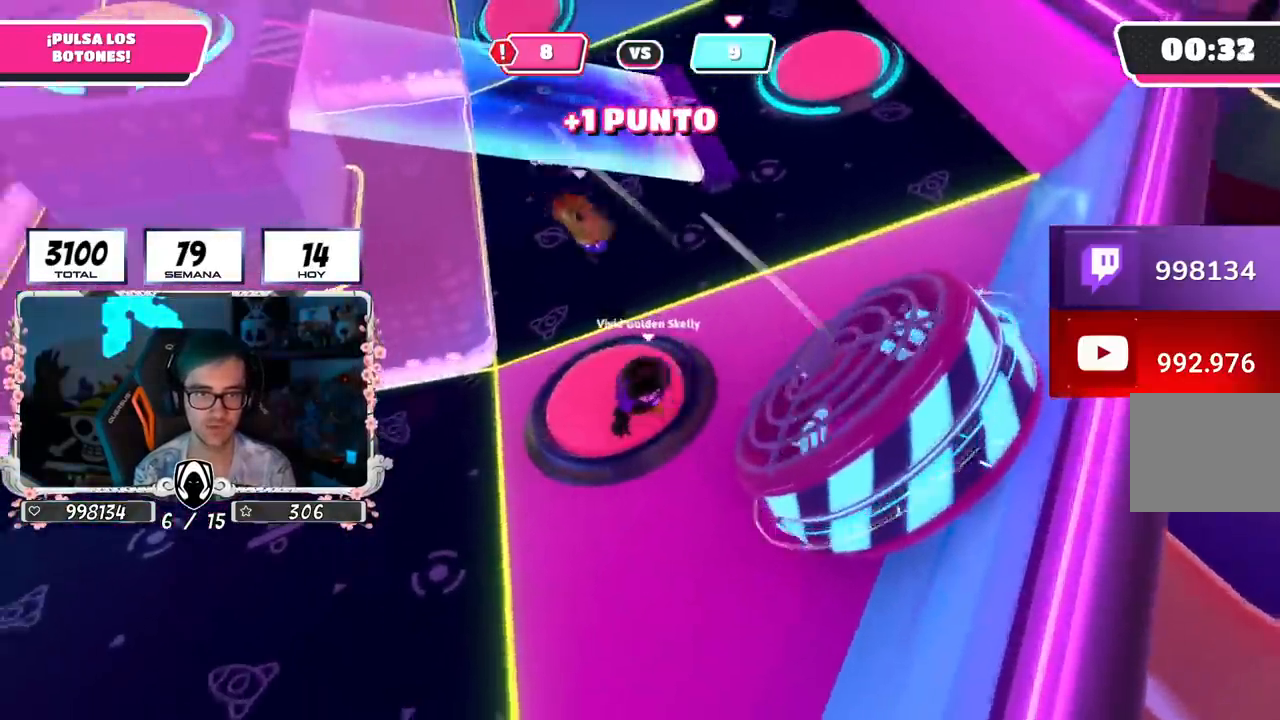
{"buttons": [], "left_stick": "up-left", "right_stick": "up-left", "events": [[51, "CROSS", "down"], [234, "CROSS", "up"], [267, "left_stick", "down-right"], [451, "left_stick", "up-left"], [501, "right_stick", "up-left"]]}
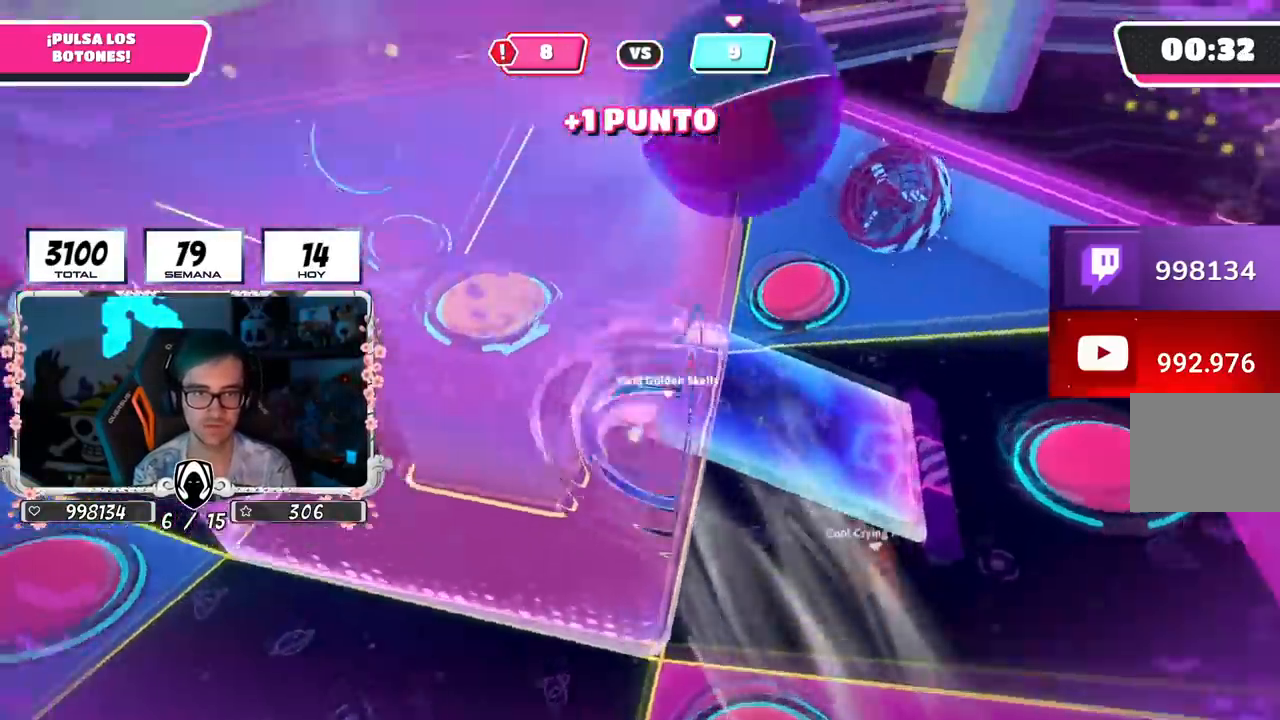
{"buttons": [], "left_stick": "up-left", "right_stick": "center", "events": [[50, "right_stick", "center"], [150, "left_stick", "down-left"], [300, "left_stick", "down-right"], [367, "left_stick", "up-right"], [417, "left_stick", "up-left"]]}
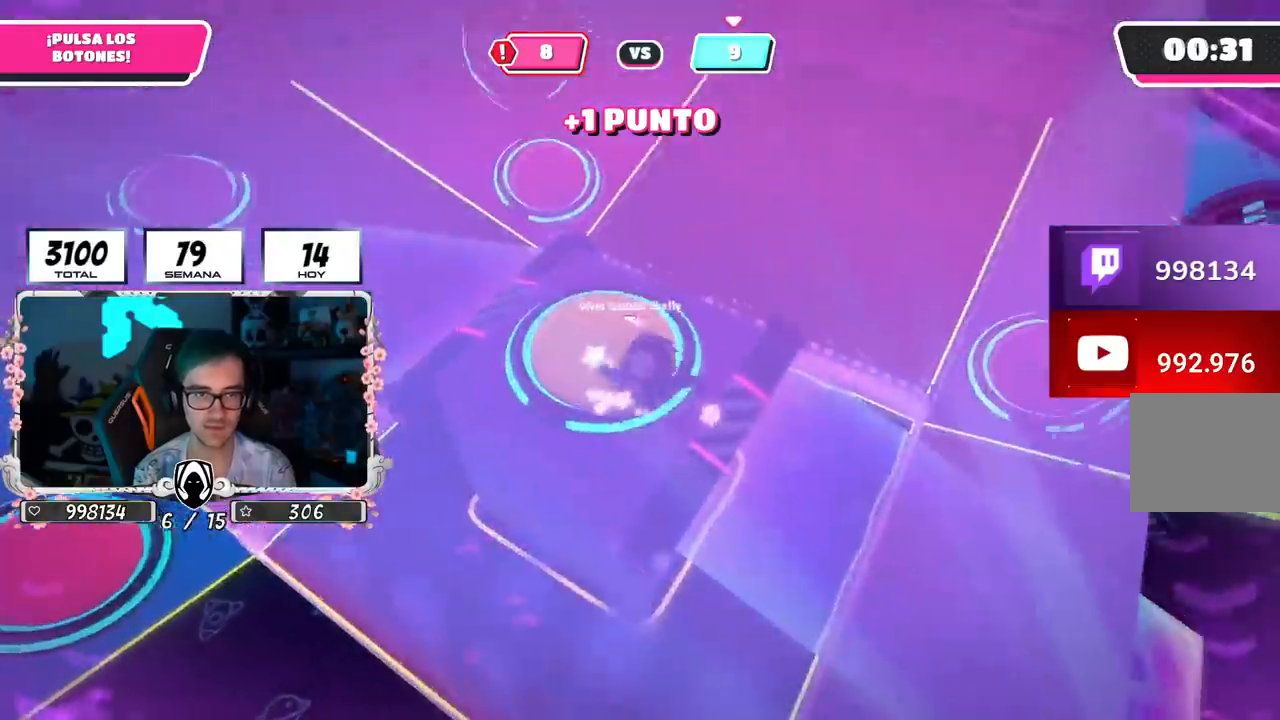
{"buttons": [], "left_stick": "up-left", "right_stick": "center", "events": [[34, "left_stick", "center"], [167, "left_stick", "up-left"]]}
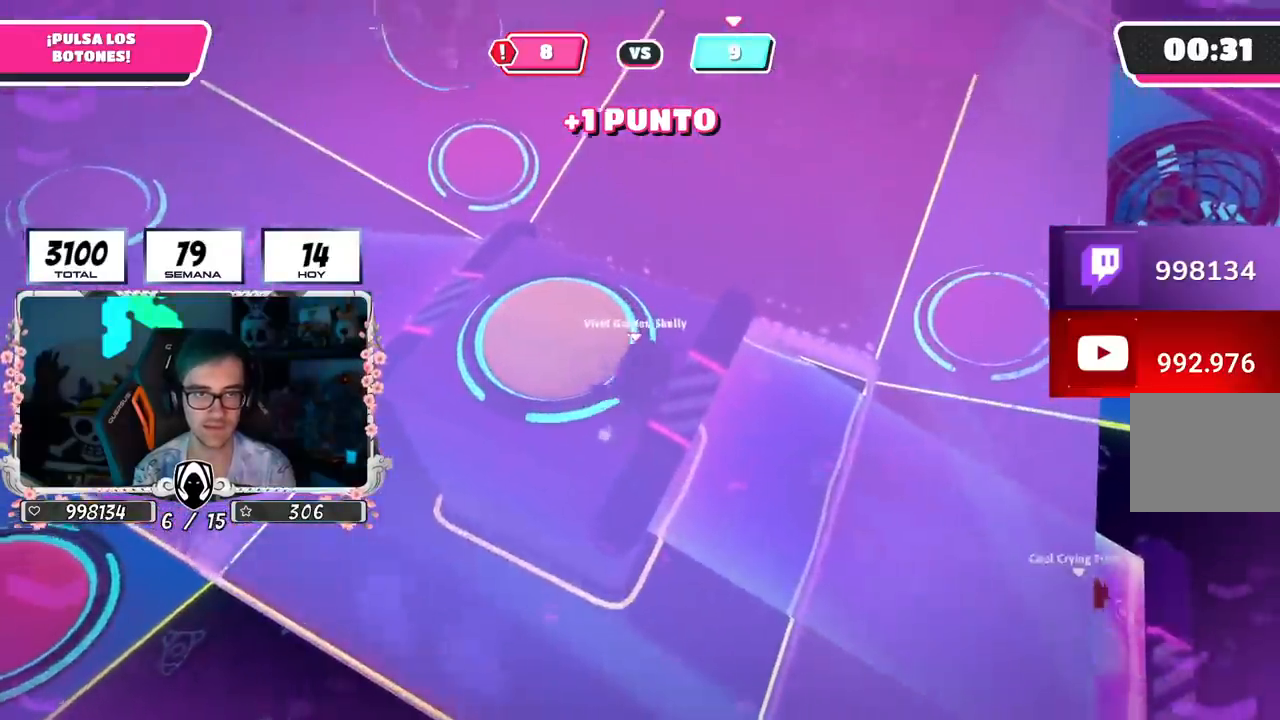
{"buttons": [], "left_stick": "up-left", "right_stick": "center", "events": [[50, "CROSS", "down"], [200, "CROSS", "up"], [217, "left_stick", "left"], [234, "SQUARE", "down"], [334, "SQUARE", "up"], [484, "left_stick", "up-left"]]}
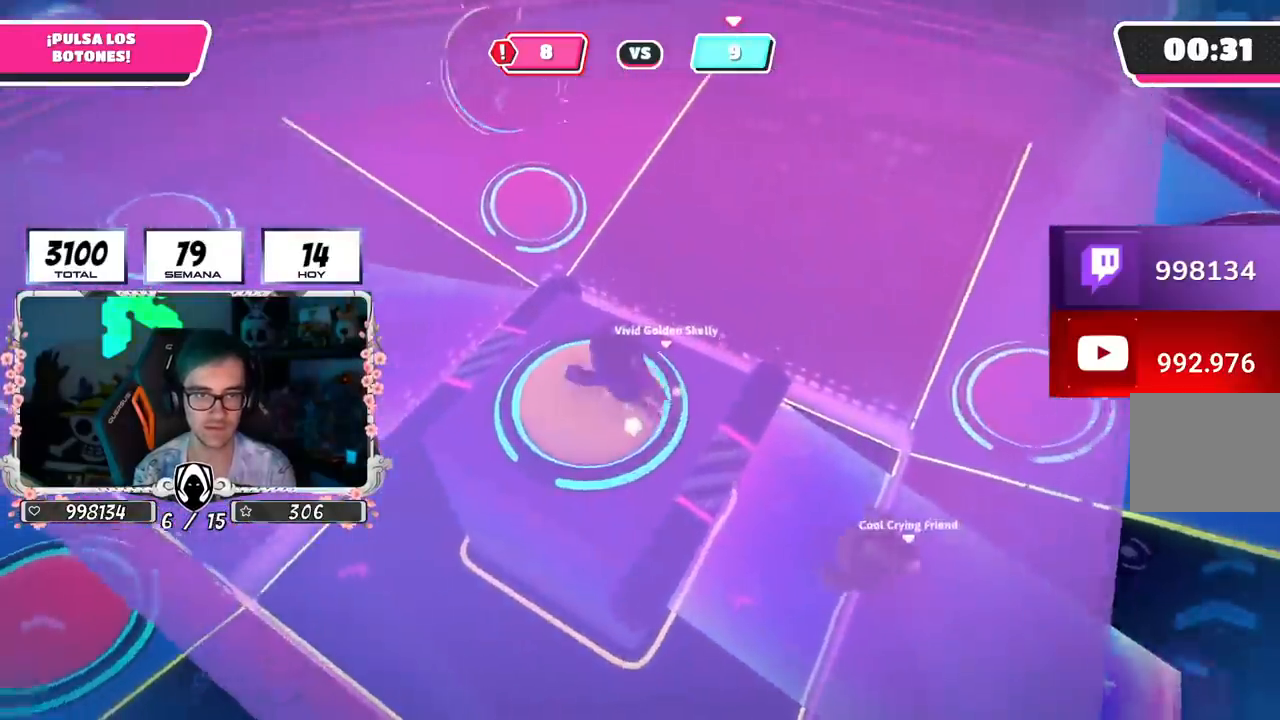
{"buttons": [], "left_stick": "down-right", "right_stick": "down-right", "events": [[334, "left_stick", "down"], [368, "right_stick", "down-right"], [418, "left_stick", "down-right"]]}
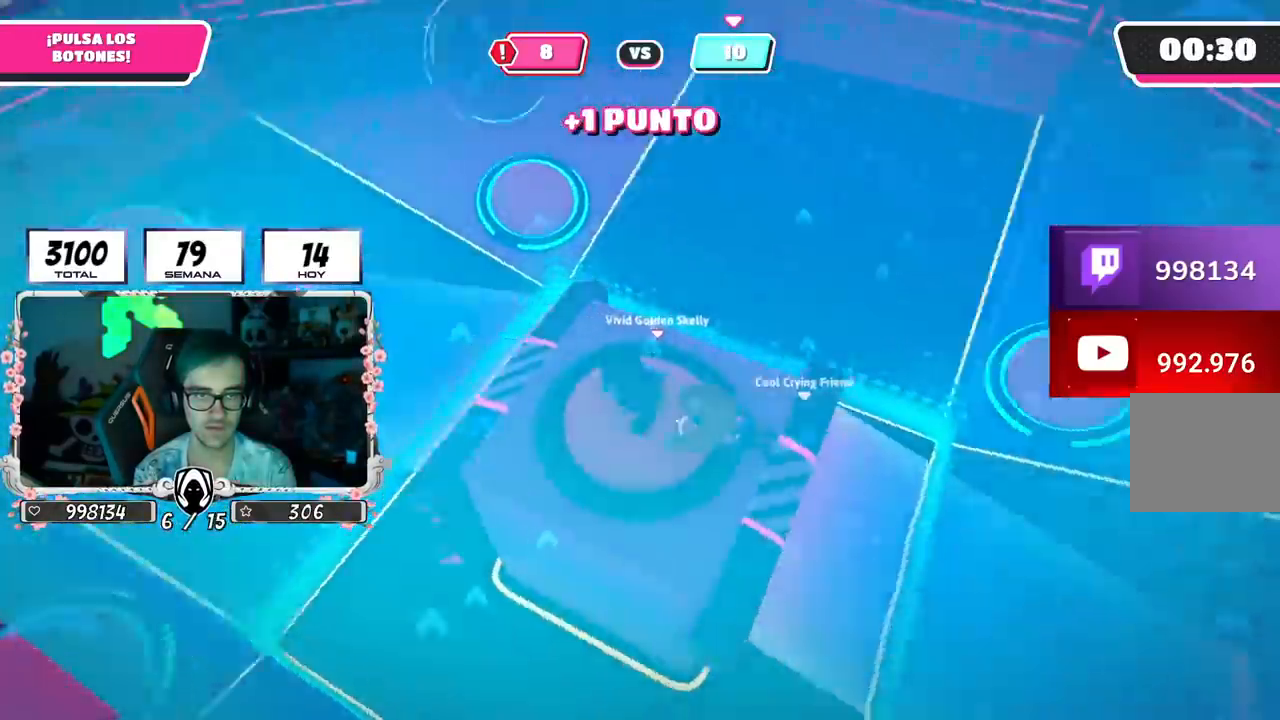
{"buttons": [], "left_stick": "up", "right_stick": "center", "events": [[250, "left_stick", "up-right"], [317, "right_stick", "right"], [434, "right_stick", "center"], [467, "left_stick", "up"]]}
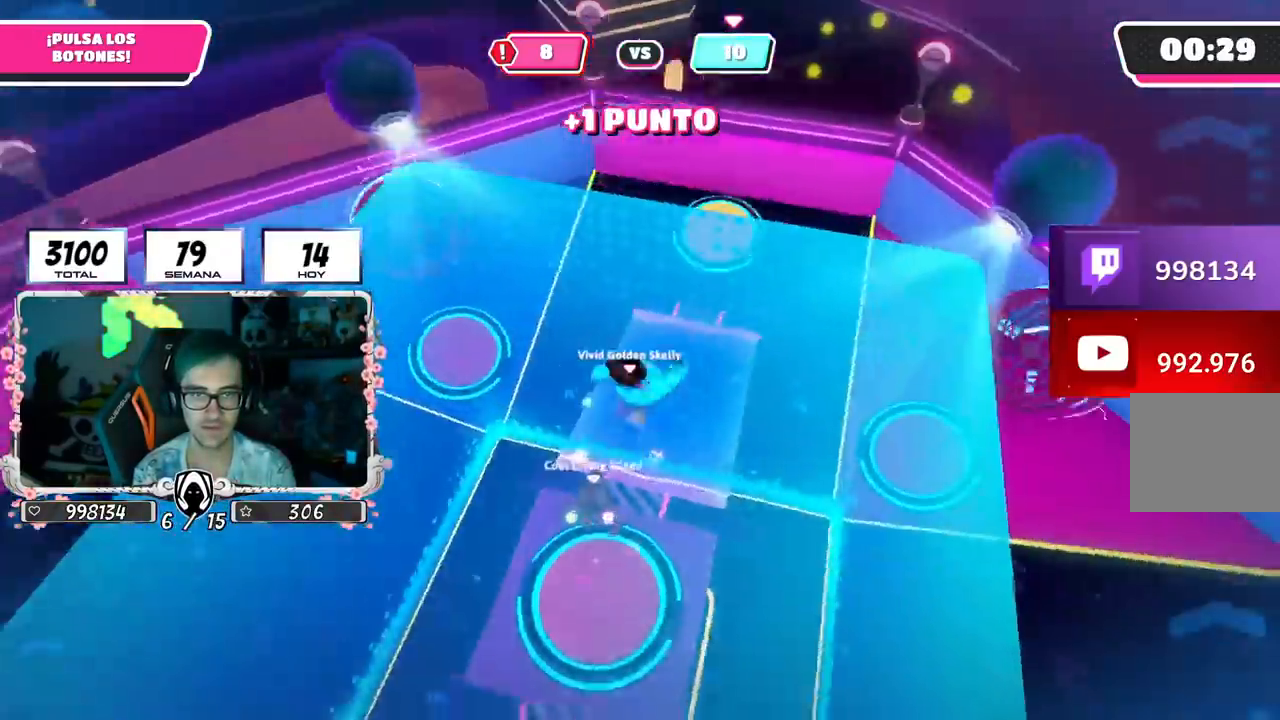
{"buttons": [], "left_stick": "up", "right_stick": "center", "events": [[251, "right_stick", "down-left"], [401, "right_stick", "center"]]}
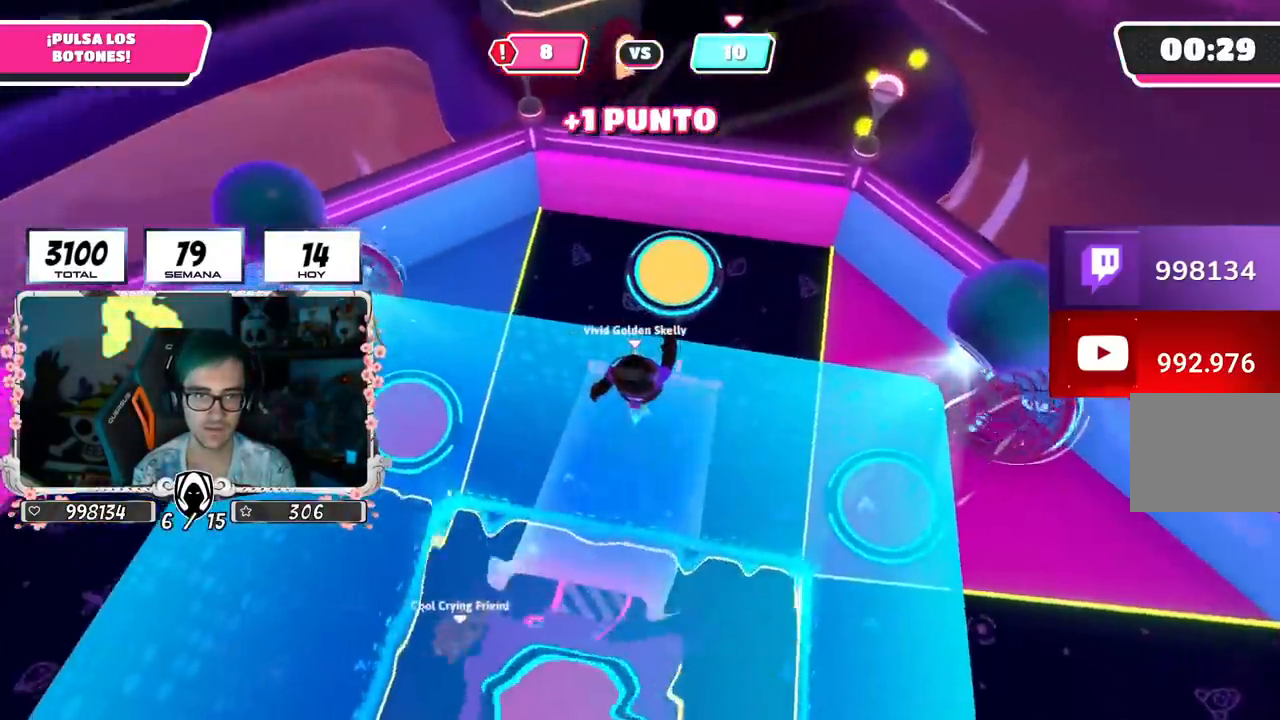
{"buttons": [], "left_stick": "up", "right_stick": "center", "events": [[17, "right_stick", "up-left"], [117, "right_stick", "center"], [250, "right_stick", "up-left"], [350, "right_stick", "center"]]}
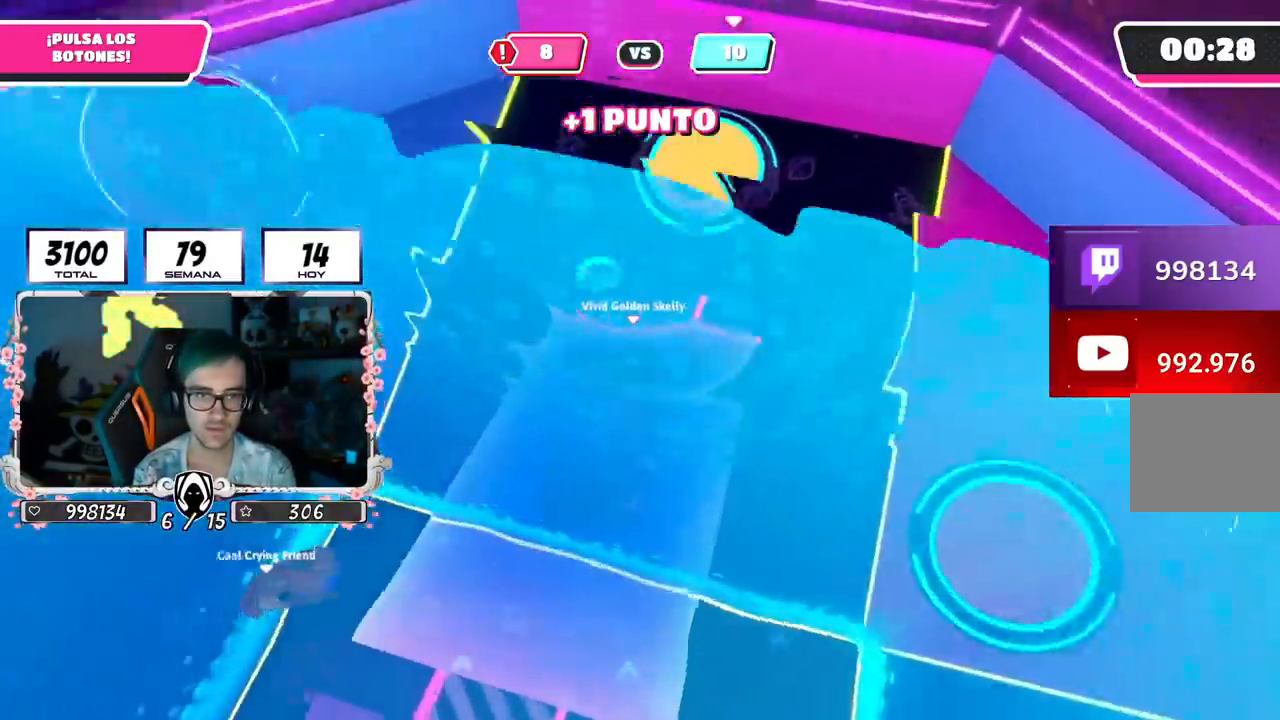
{"buttons": [], "left_stick": "down-left", "right_stick": "left", "events": [[151, "CROSS", "down"], [251, "CROSS", "up"], [284, "left_stick", "down-left"], [317, "right_stick", "left"]]}
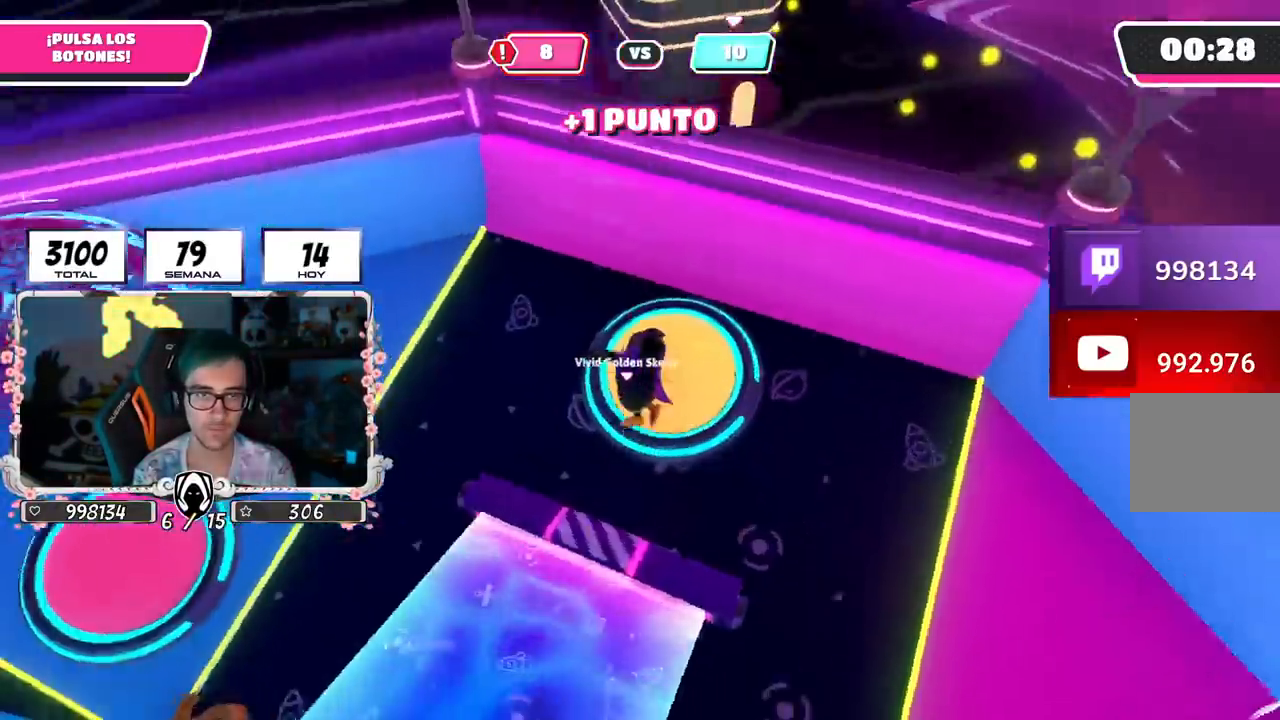
{"buttons": [], "left_stick": "up-left", "right_stick": "left", "events": [[284, "left_stick", "left"], [384, "left_stick", "up-left"]]}
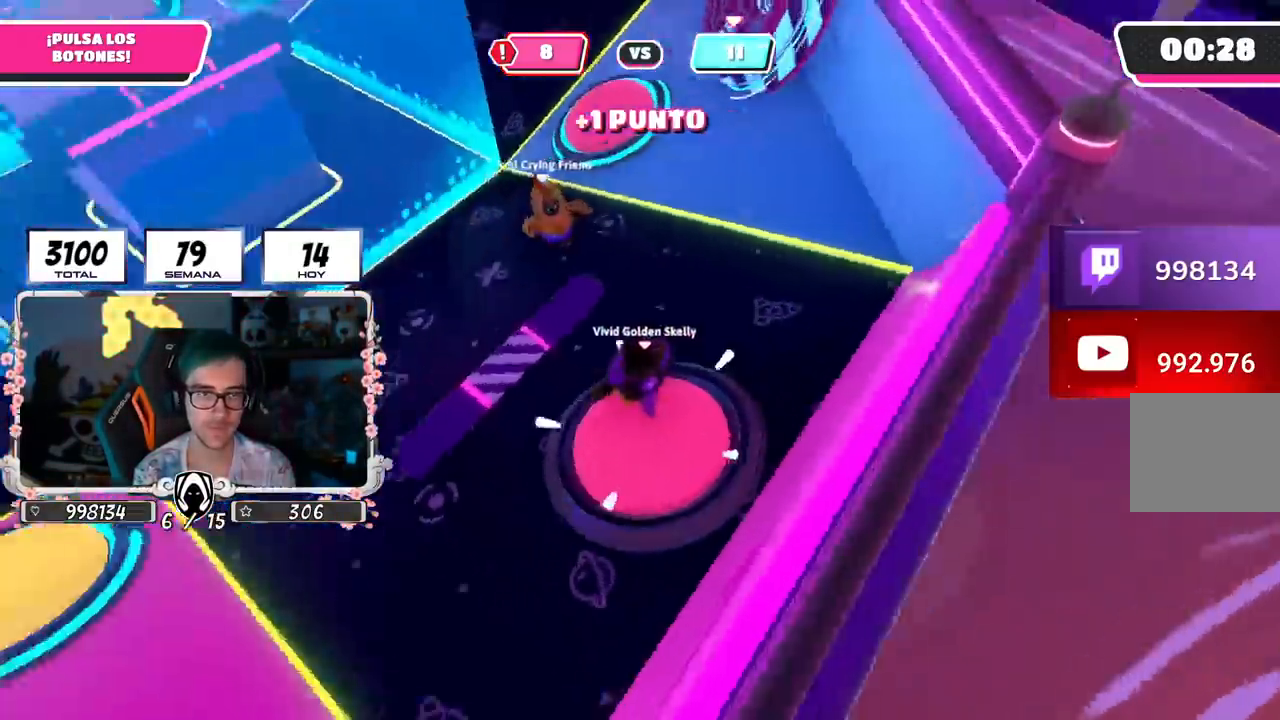
{"buttons": [], "left_stick": "up", "right_stick": "left", "events": [[200, "right_stick", "up-left"], [233, "left_stick", "up"], [383, "right_stick", "left"]]}
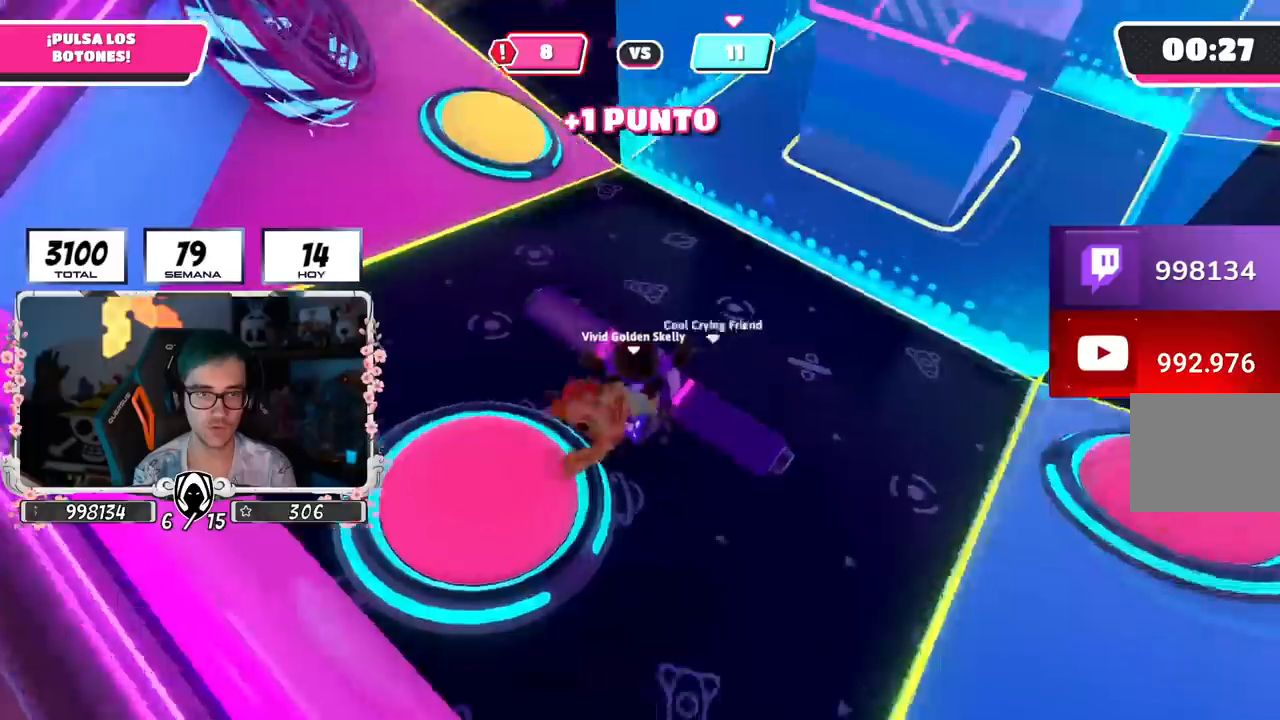
{"buttons": [], "left_stick": "up", "right_stick": "center", "events": [[17, "right_stick", "down-left"], [150, "right_stick", "center"], [301, "right_stick", "up-left"], [434, "right_stick", "center"]]}
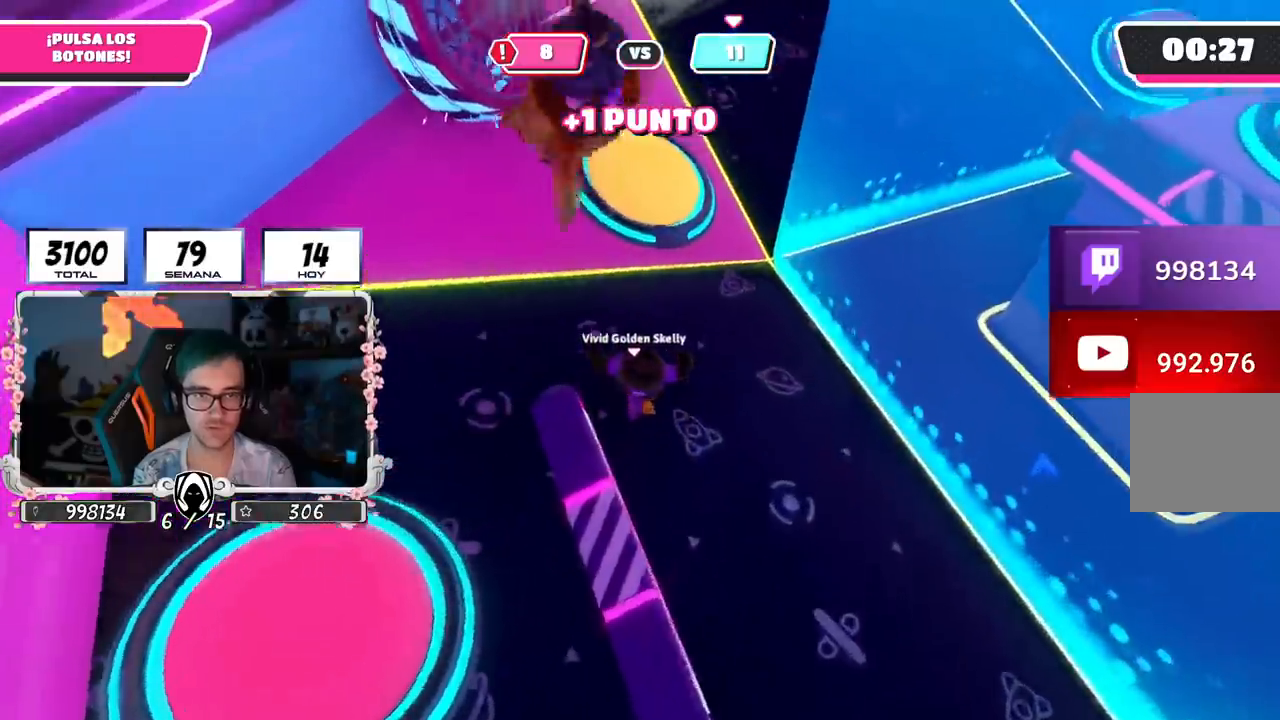
{"buttons": [], "left_stick": "up-right", "right_stick": "right", "events": [[83, "CROSS", "down"], [133, "SQUARE", "down"], [233, "CROSS", "up"], [233, "SQUARE", "up"], [450, "right_stick", "right"], [467, "left_stick", "up-right"]]}
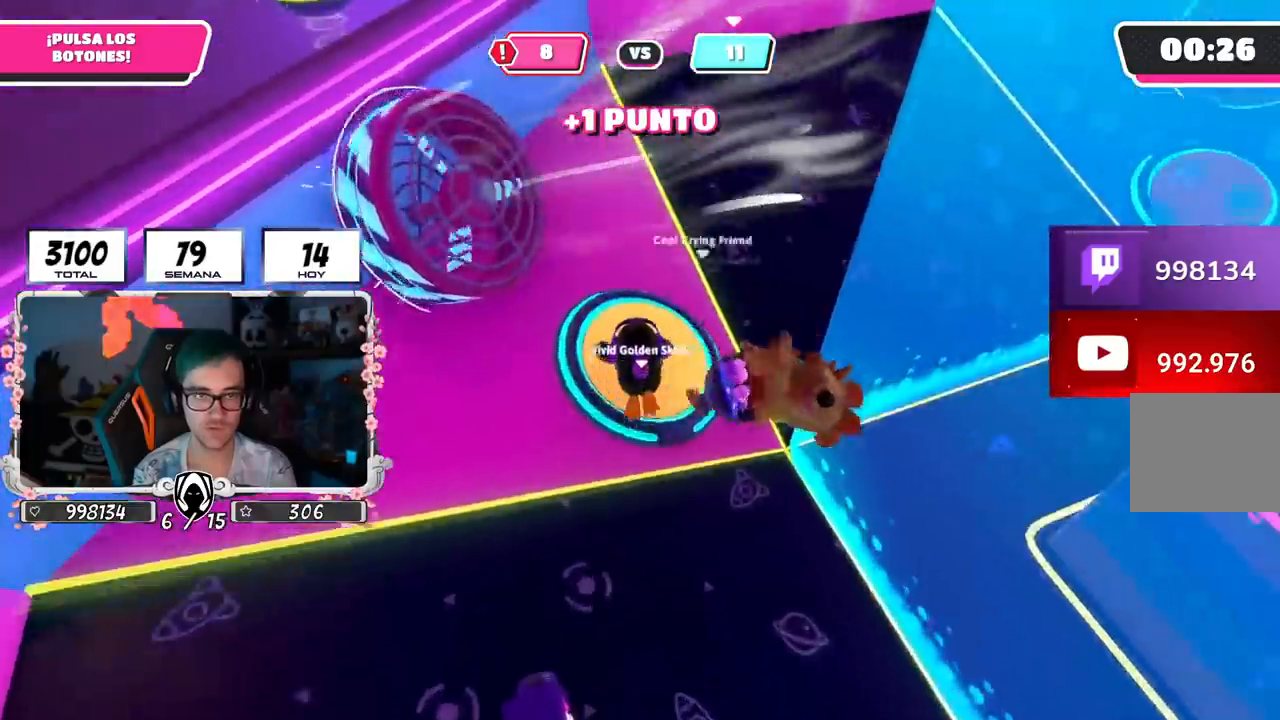
{"buttons": [], "left_stick": "up", "right_stick": "up-right", "events": [[301, "left_stick", "up"], [301, "right_stick", "up-right"]]}
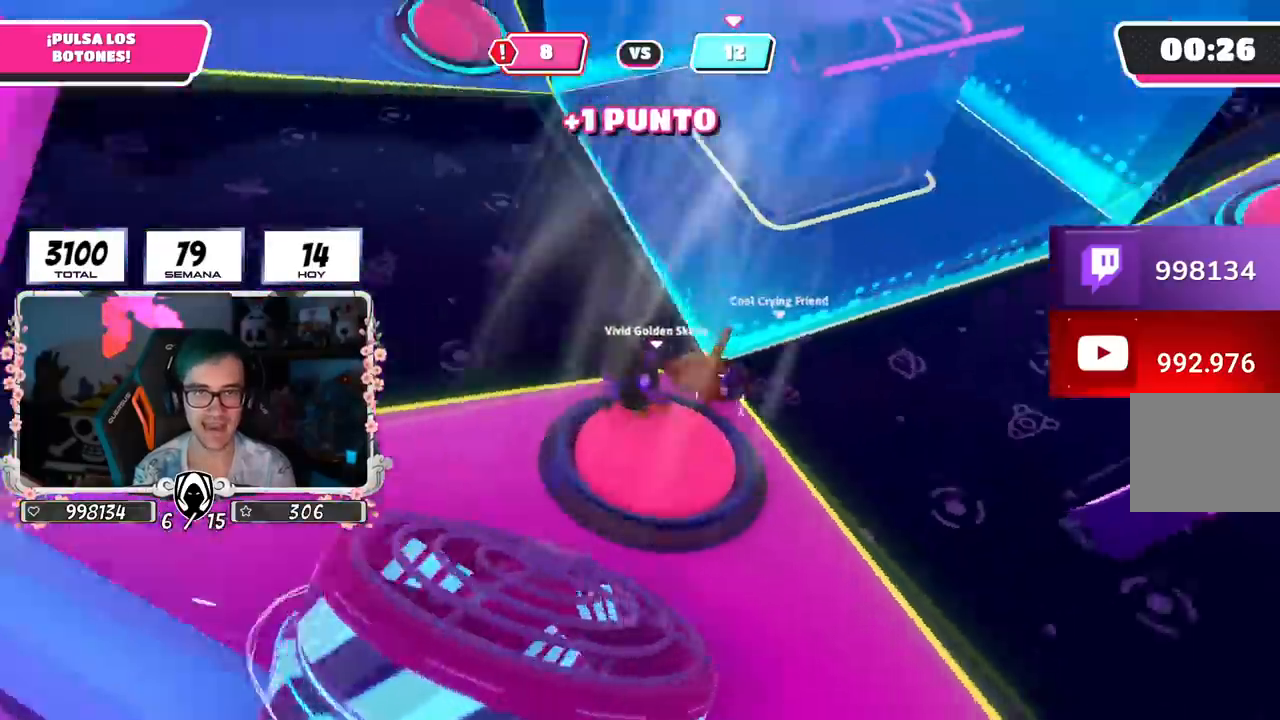
{"buttons": [], "left_stick": "up", "right_stick": "center", "events": [[150, "left_stick", "up-right"], [283, "right_stick", "center"], [383, "left_stick", "up"]]}
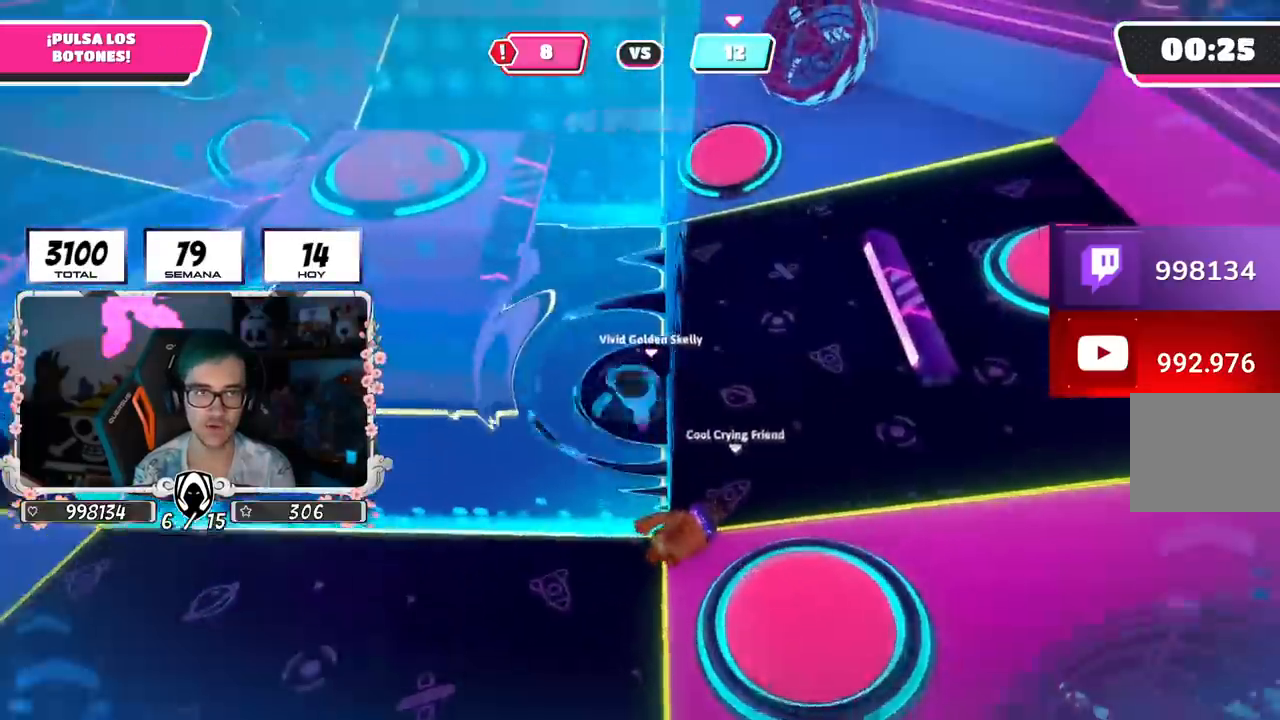
{"buttons": [], "left_stick": "up-right", "right_stick": "up-left", "events": [[17, "right_stick", "left"], [317, "right_stick", "up-left"], [334, "left_stick", "up-right"]]}
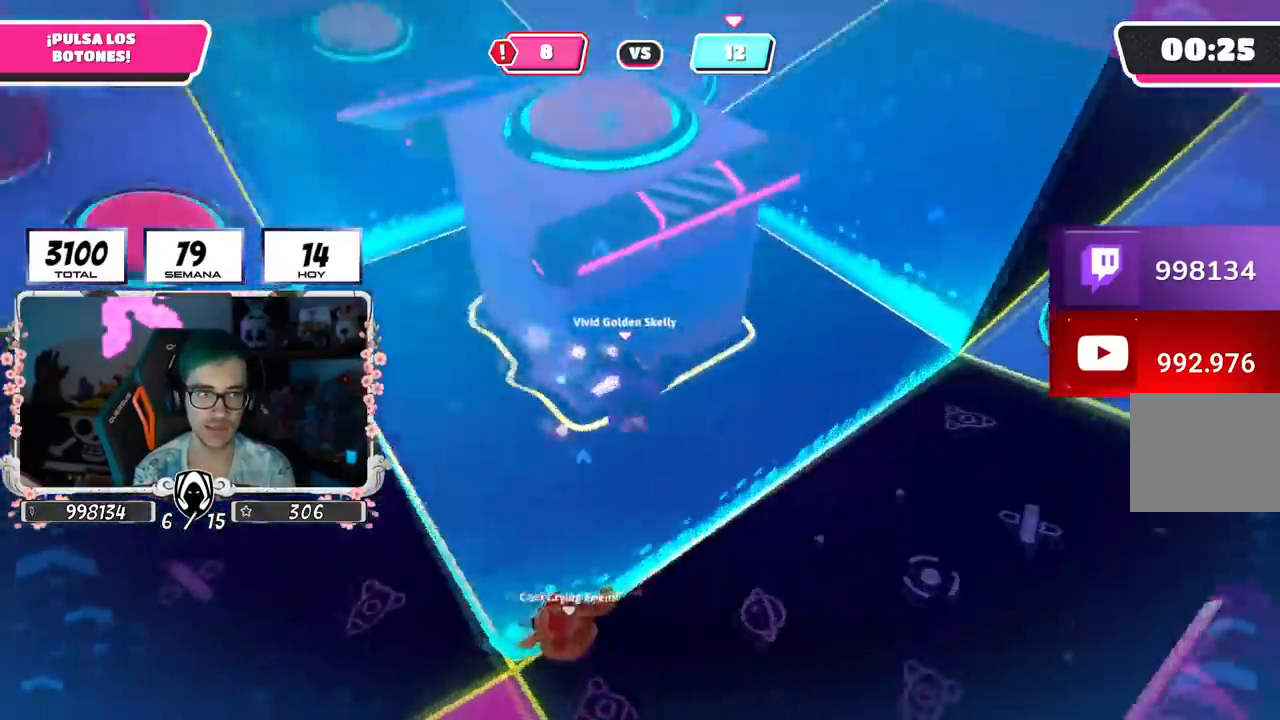
{"buttons": [], "left_stick": "up-right", "right_stick": "left", "events": [[300, "right_stick", "left"]]}
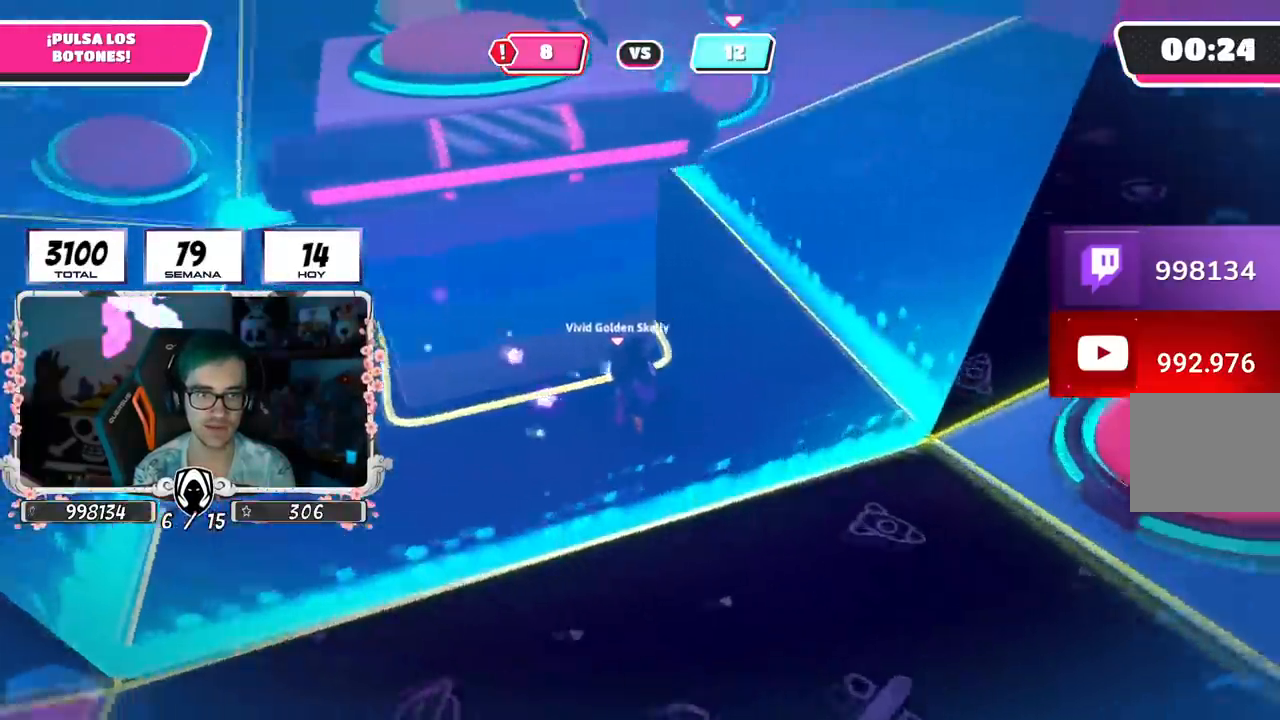
{"buttons": [], "left_stick": "up-right", "right_stick": "left", "events": []}
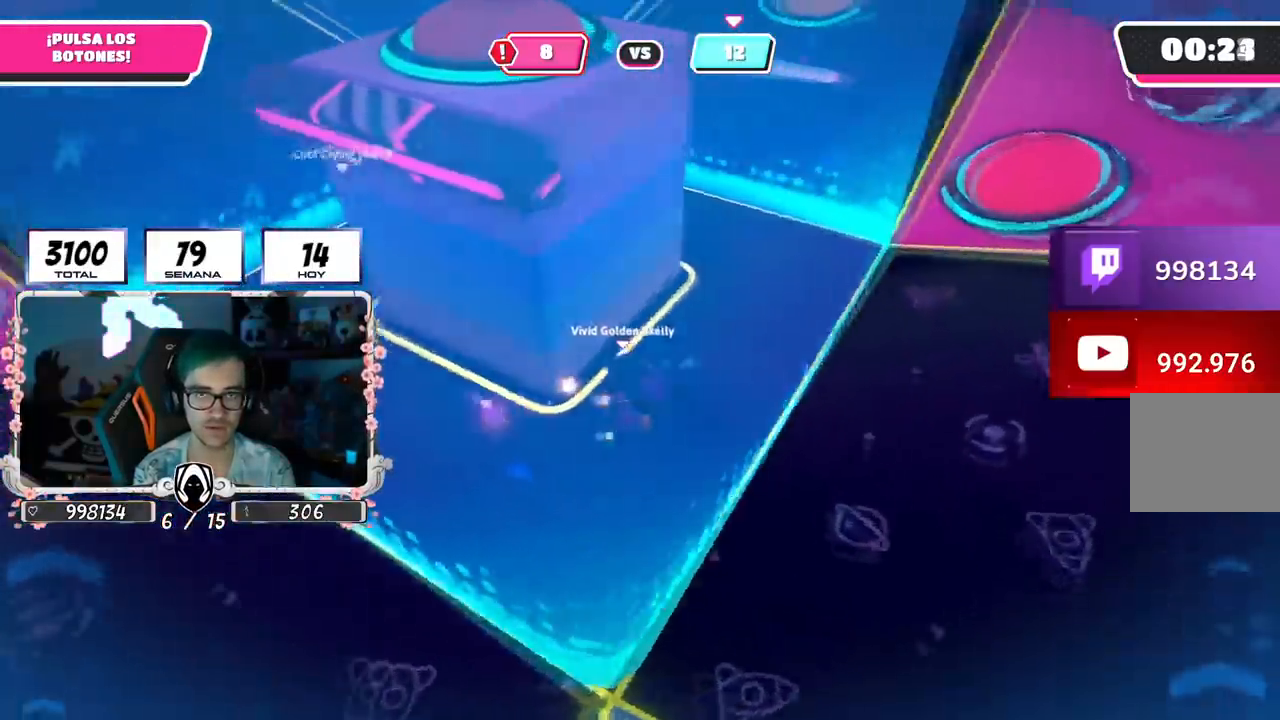
{"buttons": [], "left_stick": "up-right", "right_stick": "up-left", "events": [[83, "right_stick", "up-left"]]}
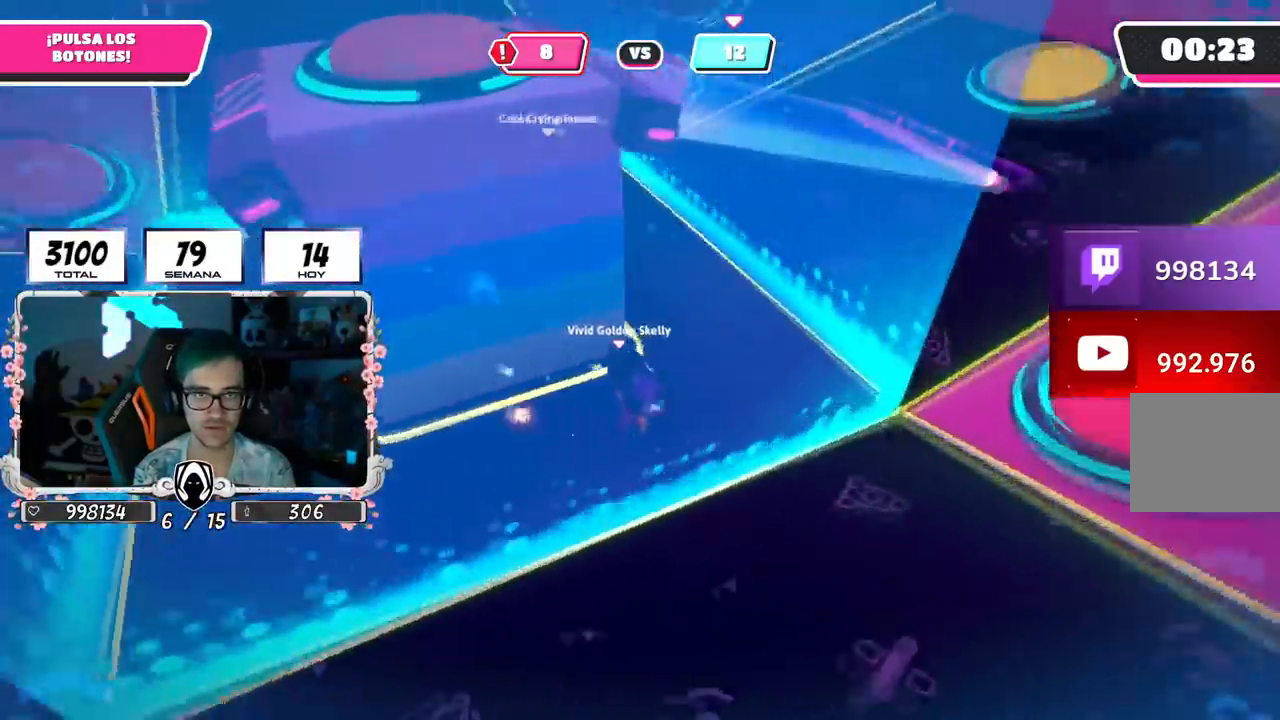
{"buttons": [], "left_stick": "center", "right_stick": "up", "events": [[234, "right_stick", "center"], [334, "left_stick", "down-left"], [434, "right_stick", "up"], [484, "left_stick", "center"]]}
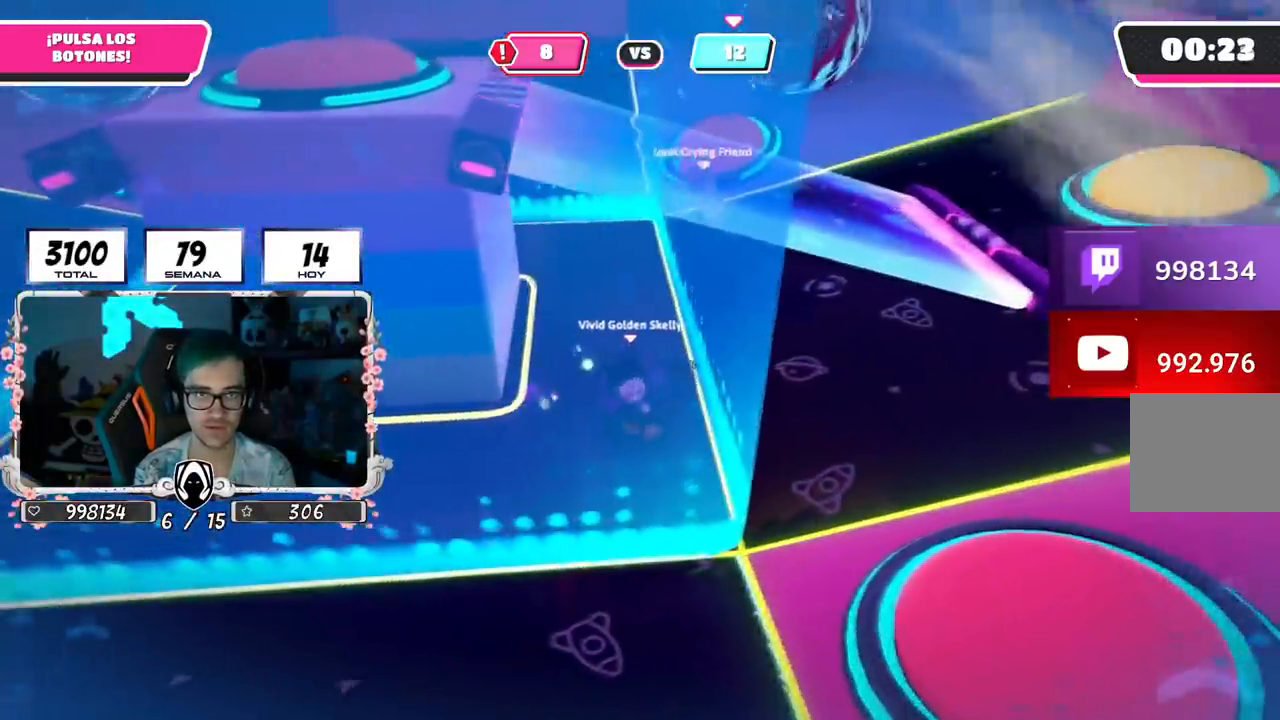
{"buttons": [], "left_stick": "right", "right_stick": "center", "events": [[50, "right_stick", "center"], [200, "left_stick", "right"], [300, "left_stick", "left"], [434, "left_stick", "right"]]}
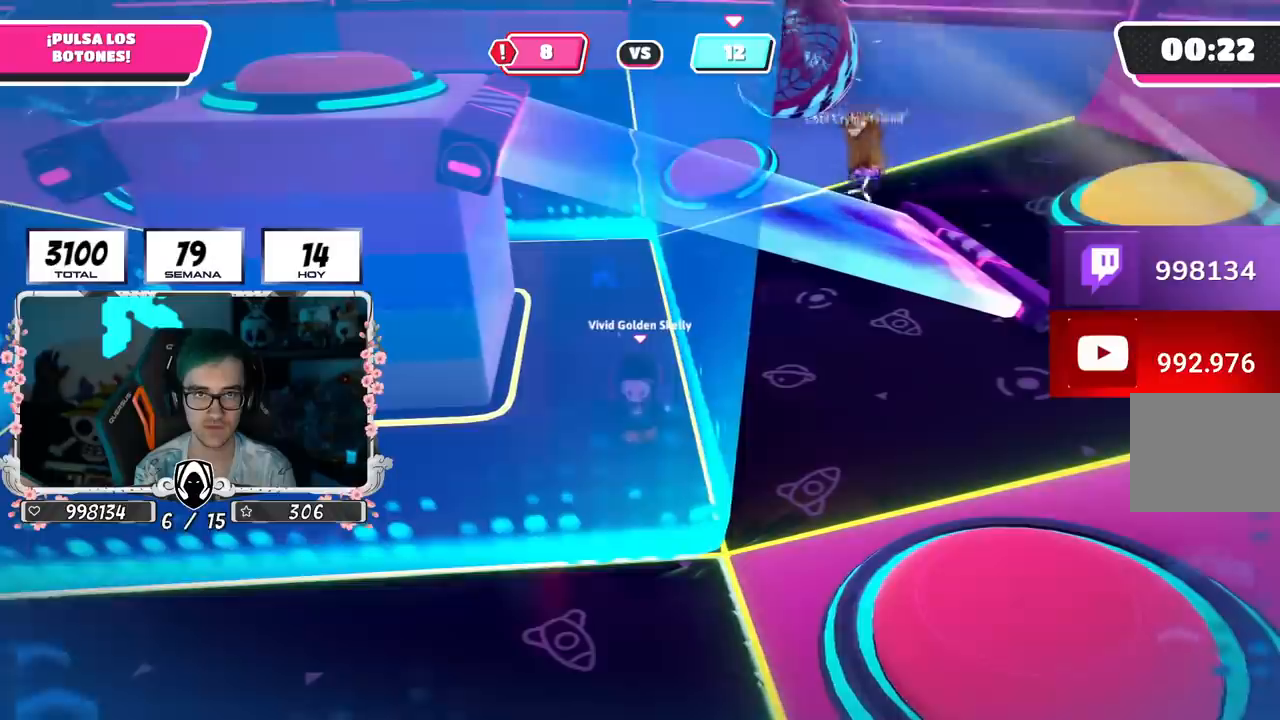
{"buttons": [], "left_stick": "right", "right_stick": "center", "events": [[67, "left_stick", "left"], [150, "left_stick", "center"], [200, "left_stick", "right"], [317, "left_stick", "left"], [401, "left_stick", "center"], [467, "left_stick", "right"]]}
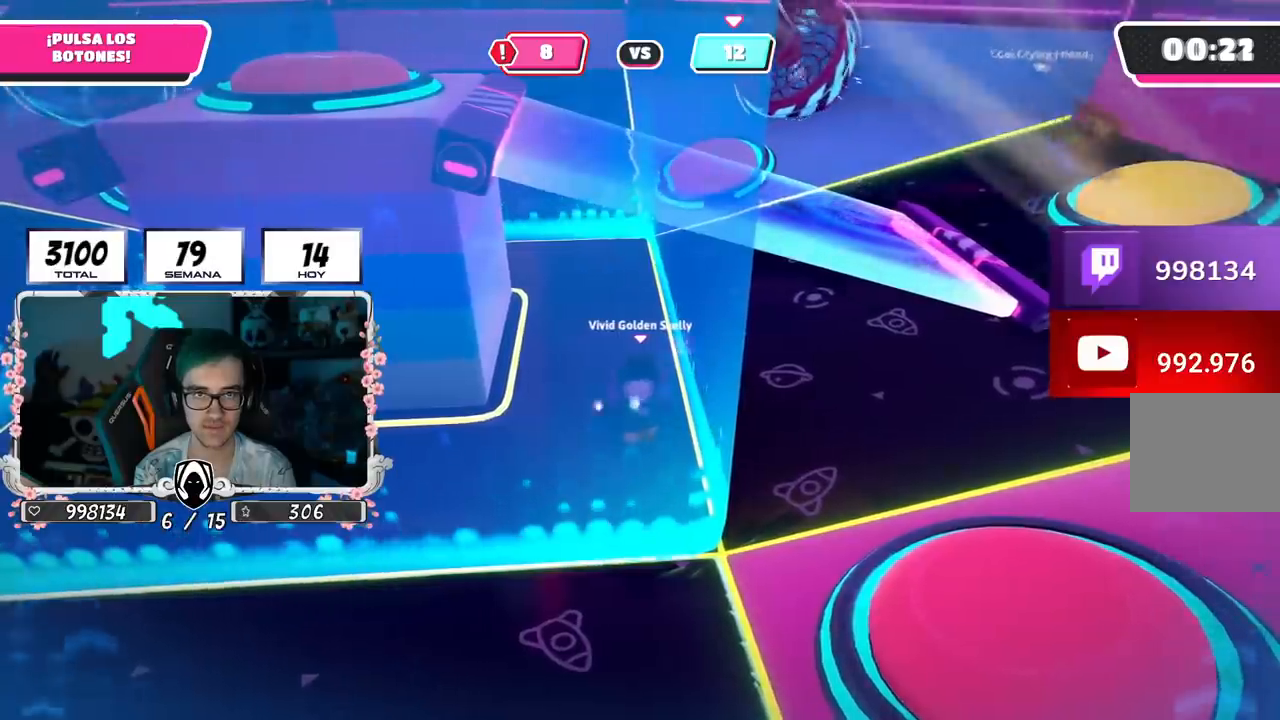
{"buttons": [], "left_stick": "center", "right_stick": "center", "events": [[33, "left_stick", "center"], [100, "left_stick", "down"], [183, "left_stick", "center"]]}
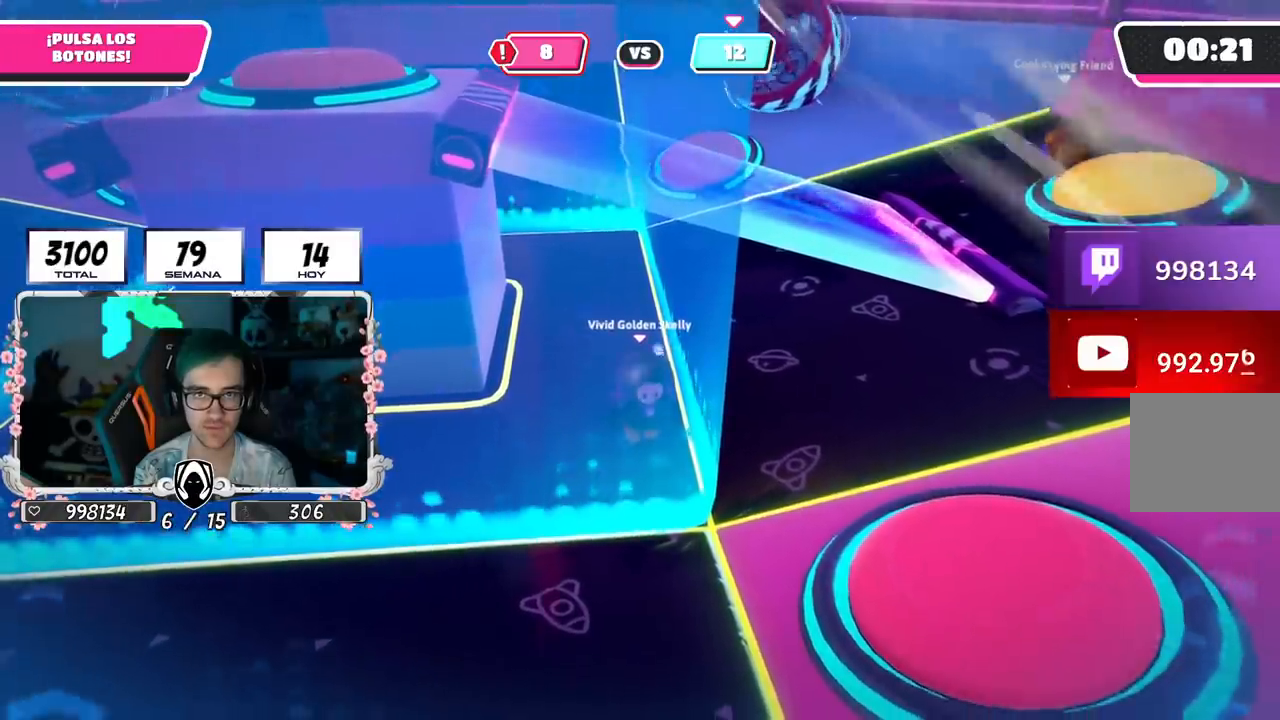
{"buttons": [], "left_stick": "down-right", "right_stick": "center", "events": [[251, "left_stick", "up-left"], [367, "left_stick", "center"], [451, "left_stick", "down-right"]]}
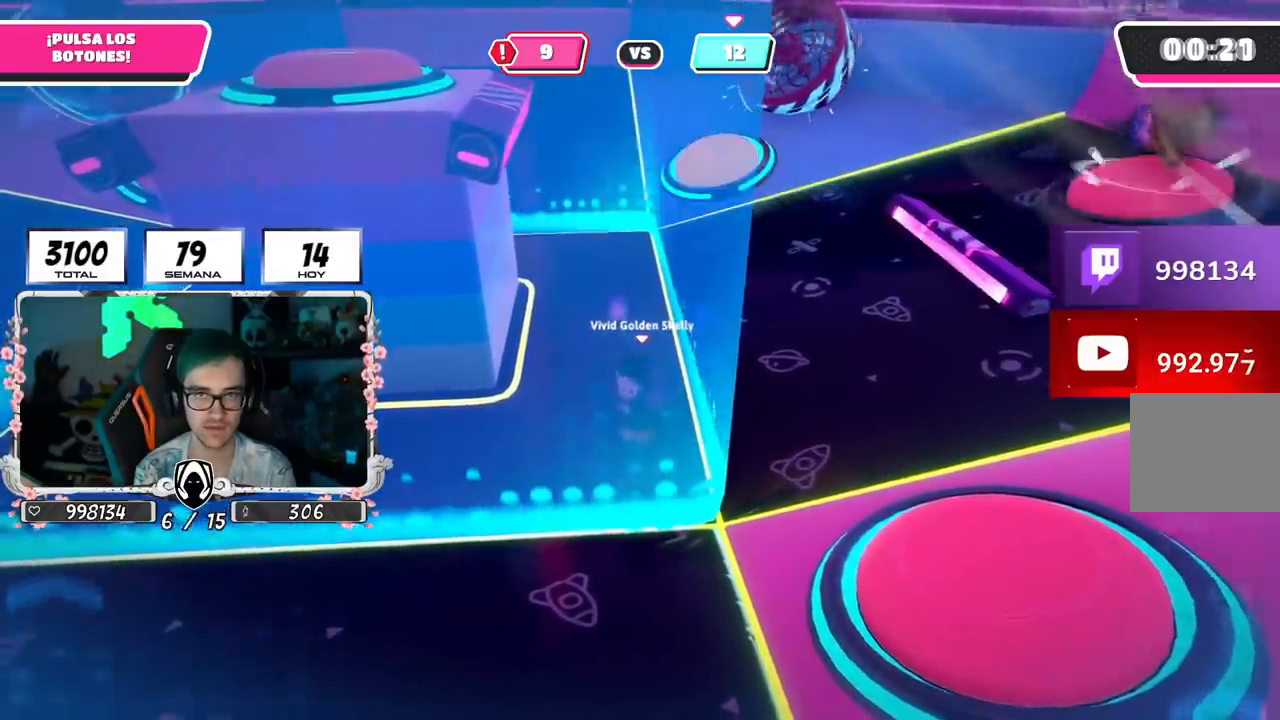
{"buttons": [], "left_stick": "up-right", "right_stick": "center", "events": [[16, "left_stick", "down"], [217, "left_stick", "left"], [300, "left_stick", "up"], [434, "left_stick", "up-right"]]}